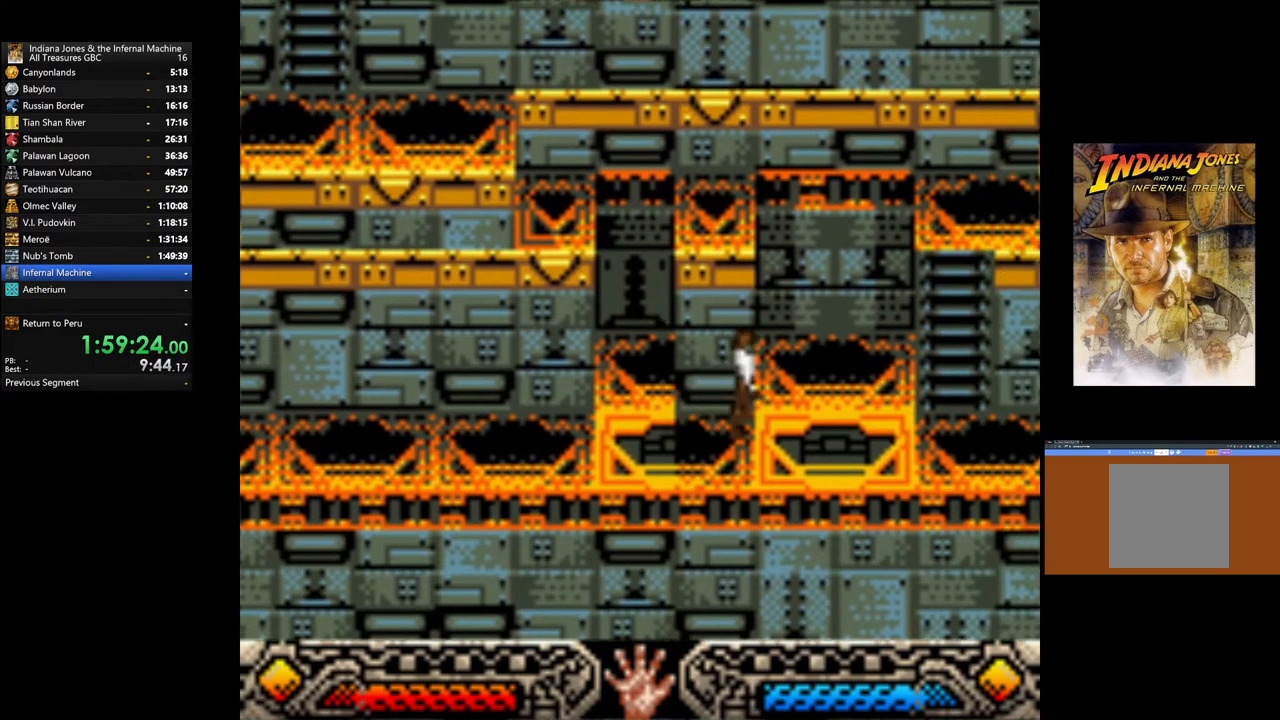
Gameplay with a controller (Xbox layout); each line is a JSON object with the inputs held at the frame after it. "events" lists button and stick changes between this image and that frame as [ms after this image, input, new state], when the widget could be followed in between.
{"buttons": [], "left_stick": "center", "right_stick": "center", "events": [[33, "left_stick", "down"], [200, "left_stick", "center"]]}
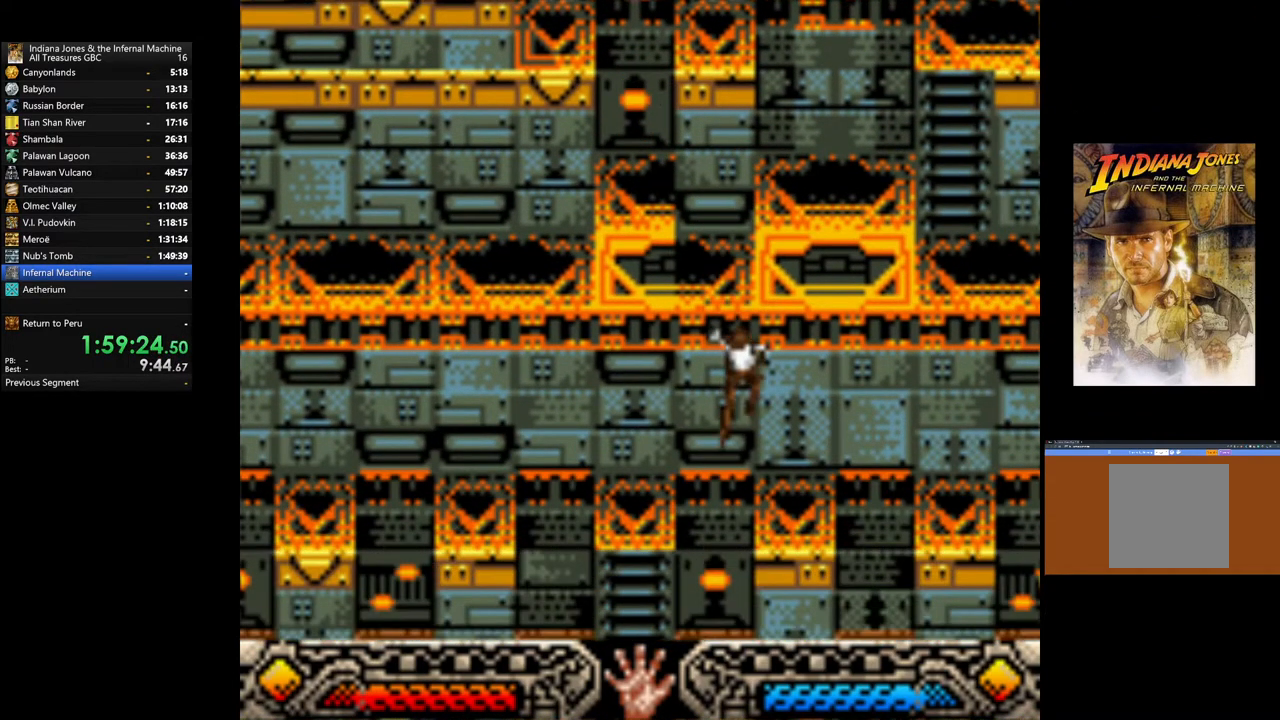
{"buttons": [], "left_stick": "right", "right_stick": "center", "events": [[267, "left_stick", "up"], [500, "left_stick", "right"]]}
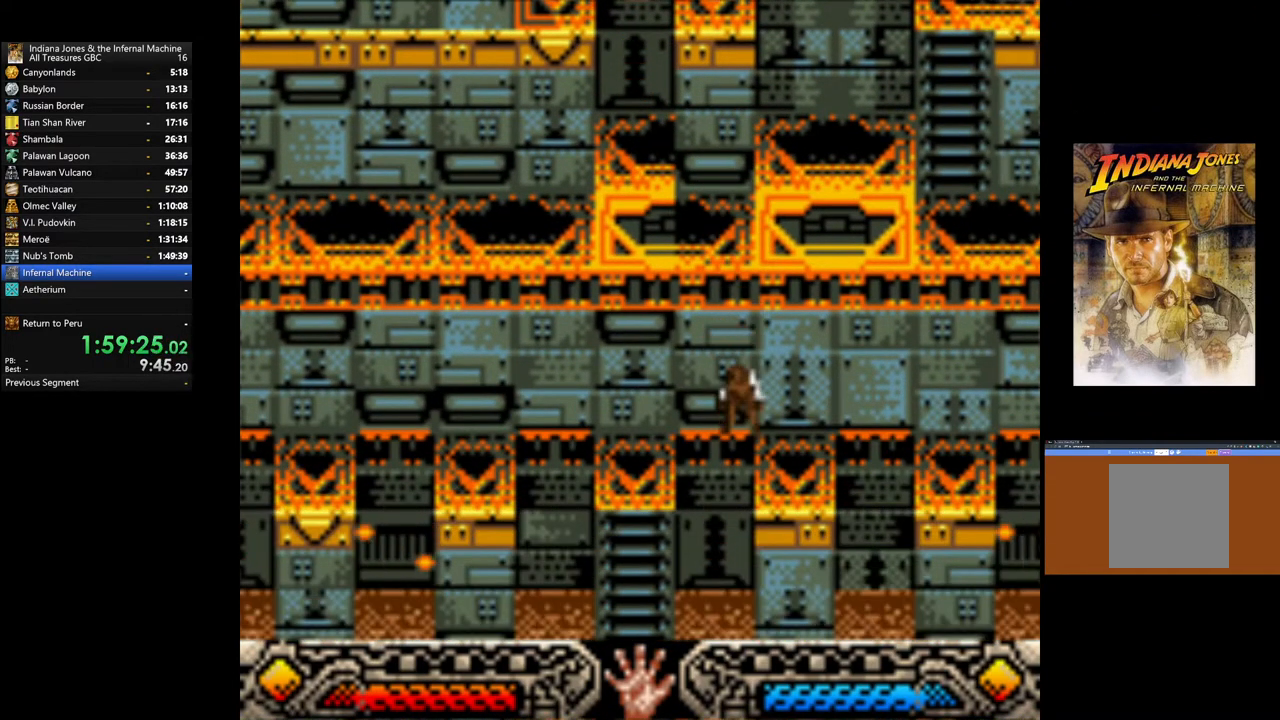
{"buttons": [], "left_stick": "down-left", "right_stick": "center", "events": [[117, "left_stick", "center"], [250, "left_stick", "down-left"]]}
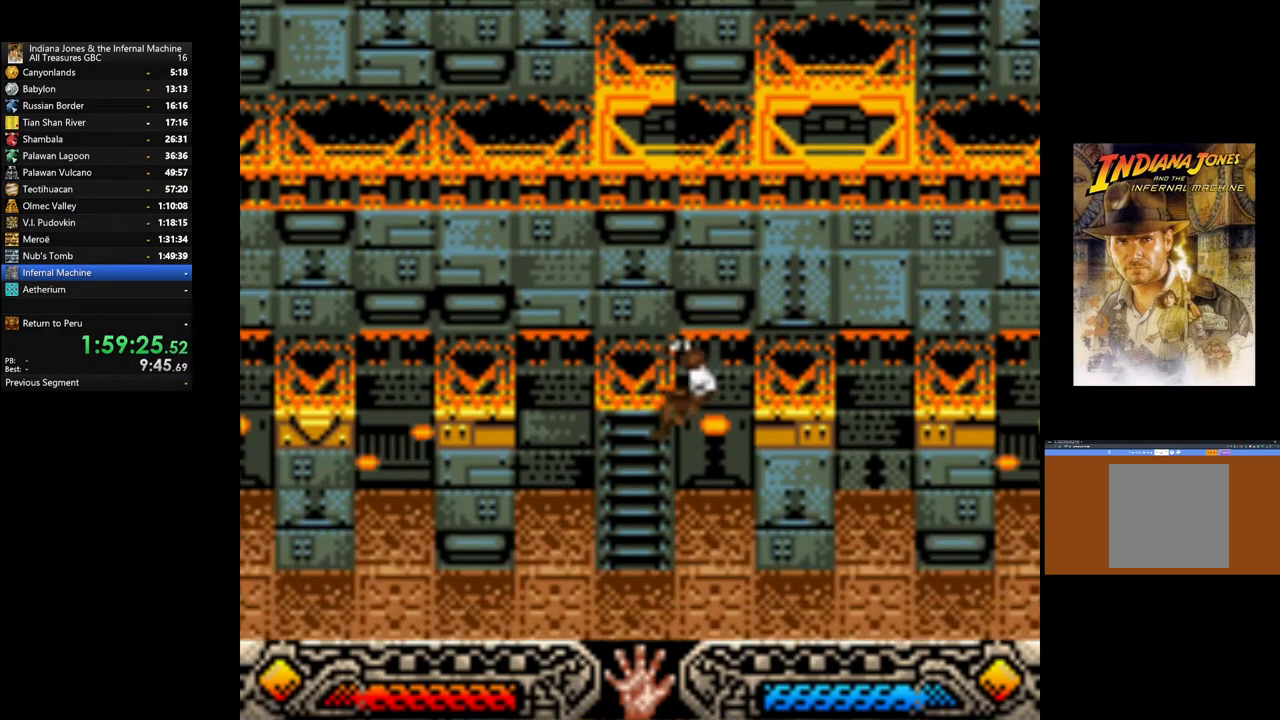
{"buttons": [], "left_stick": "down-right", "right_stick": "center", "events": [[17, "left_stick", "center"], [333, "left_stick", "down-right"]]}
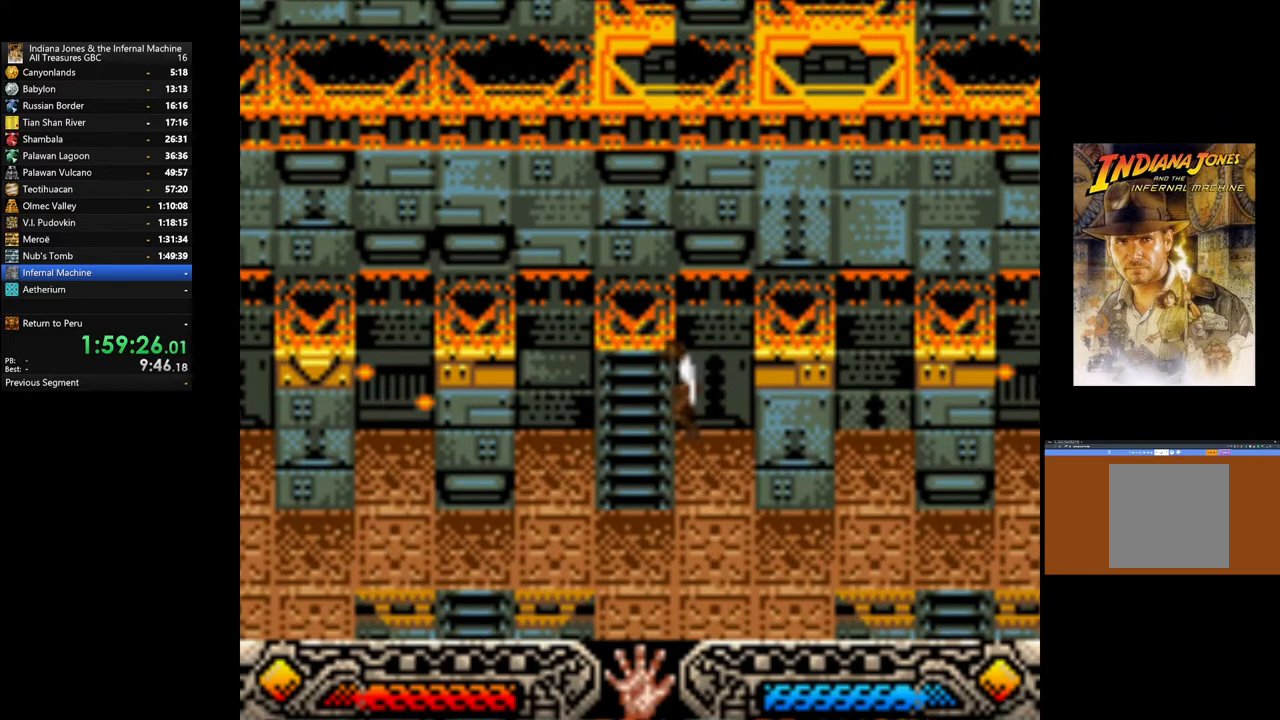
{"buttons": [], "left_stick": "down-right", "right_stick": "center", "events": []}
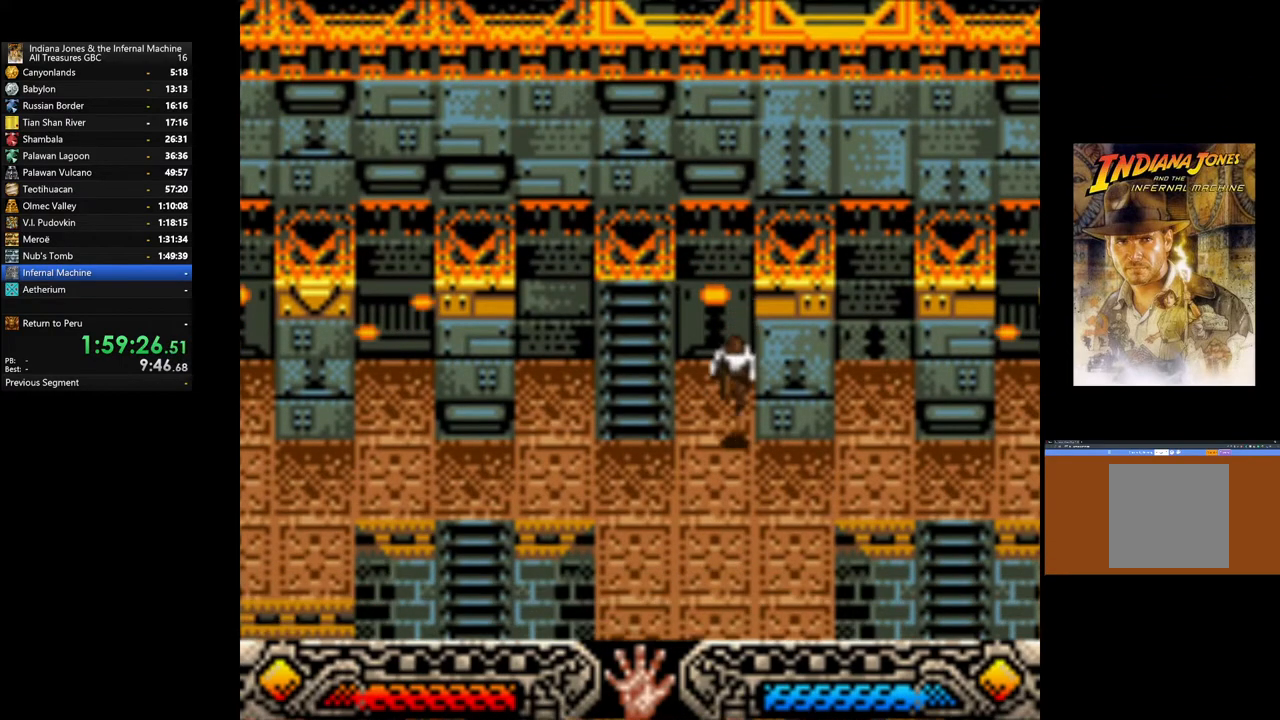
{"buttons": [], "left_stick": "down-right", "right_stick": "center", "events": [[17, "left_stick", "right"], [350, "left_stick", "down-right"]]}
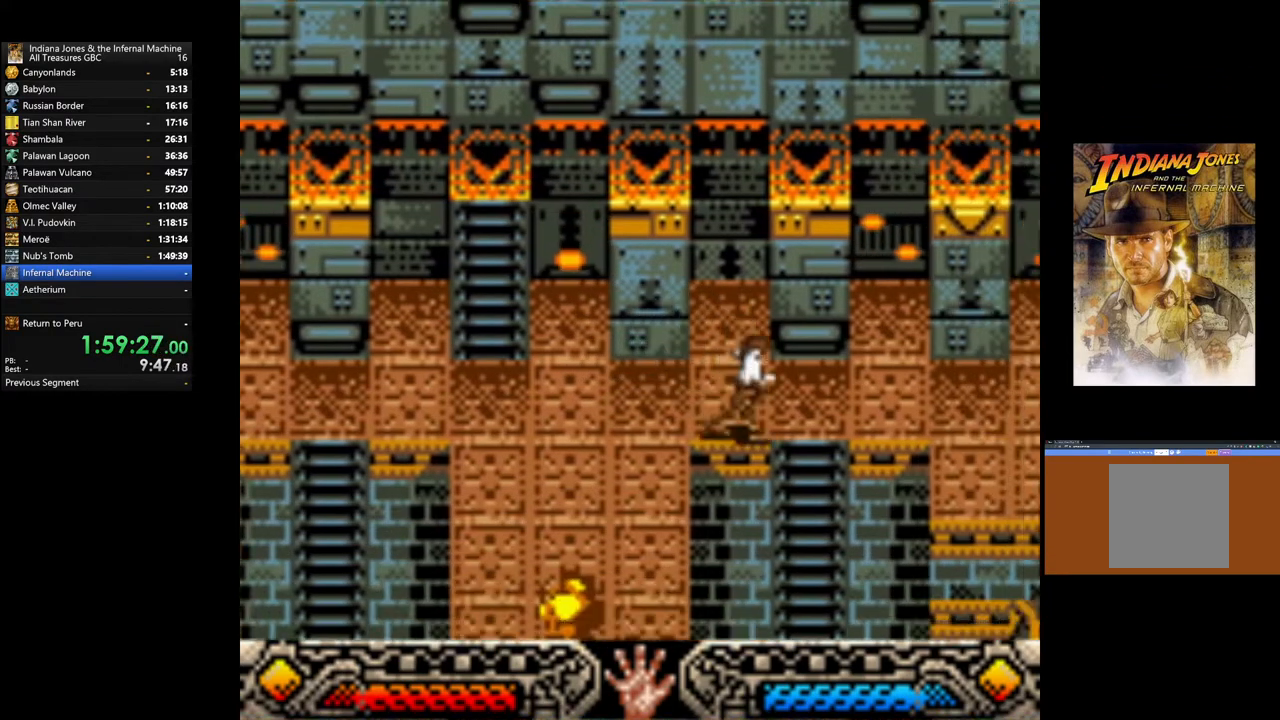
{"buttons": [], "left_stick": "up", "right_stick": "center", "events": [[183, "left_stick", "up-right"], [283, "left_stick", "up"]]}
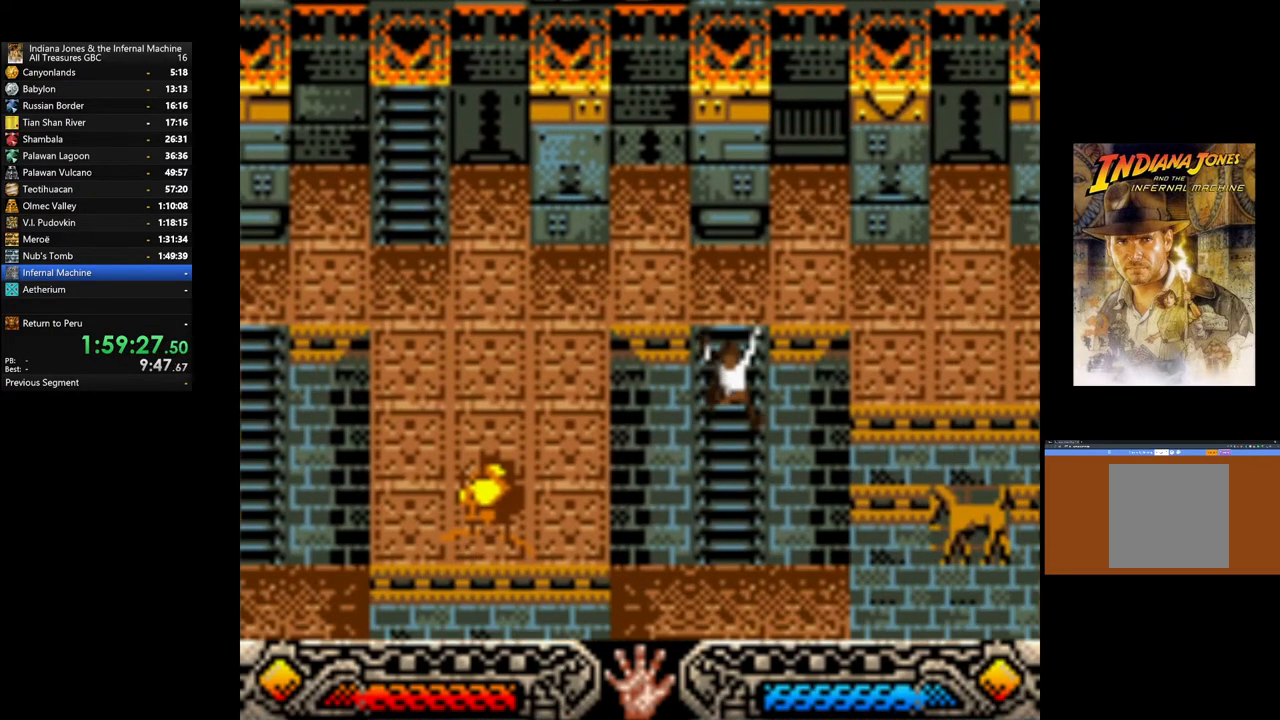
{"buttons": [], "left_stick": "down-left", "right_stick": "center", "events": [[133, "left_stick", "left"], [183, "left_stick", "down-left"]]}
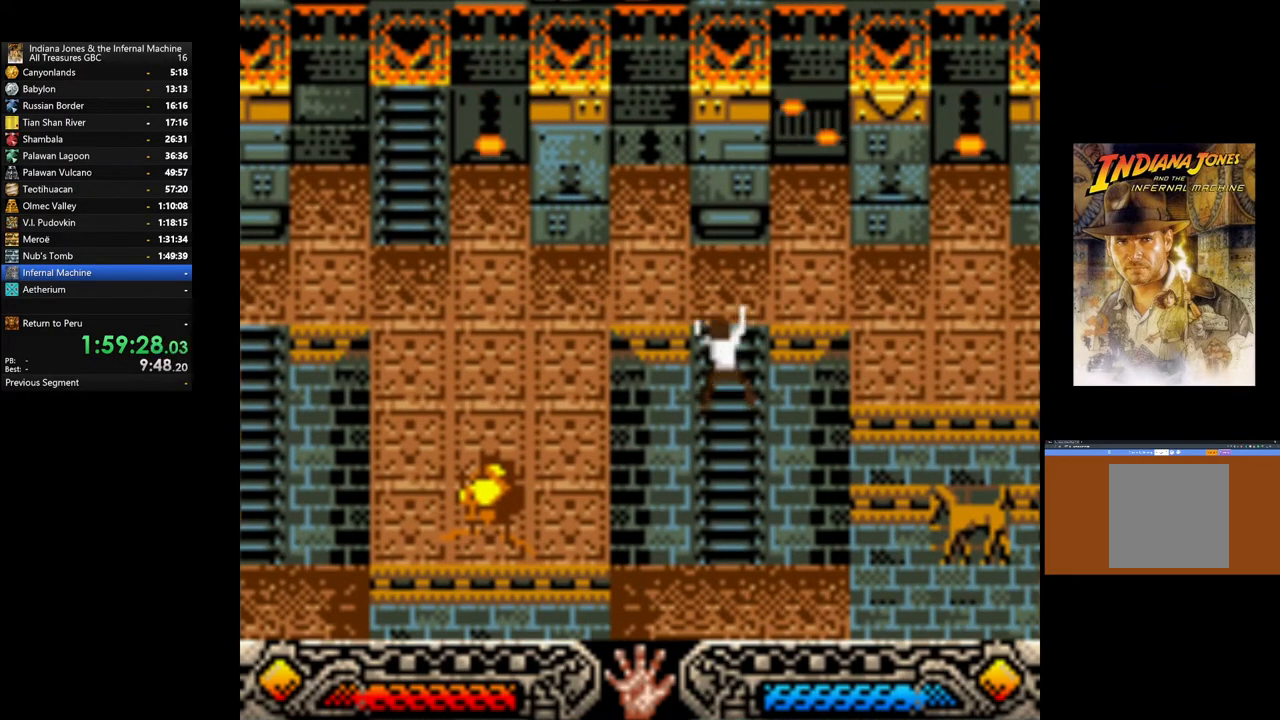
{"buttons": [], "left_stick": "down", "right_stick": "center", "events": [[450, "left_stick", "down"]]}
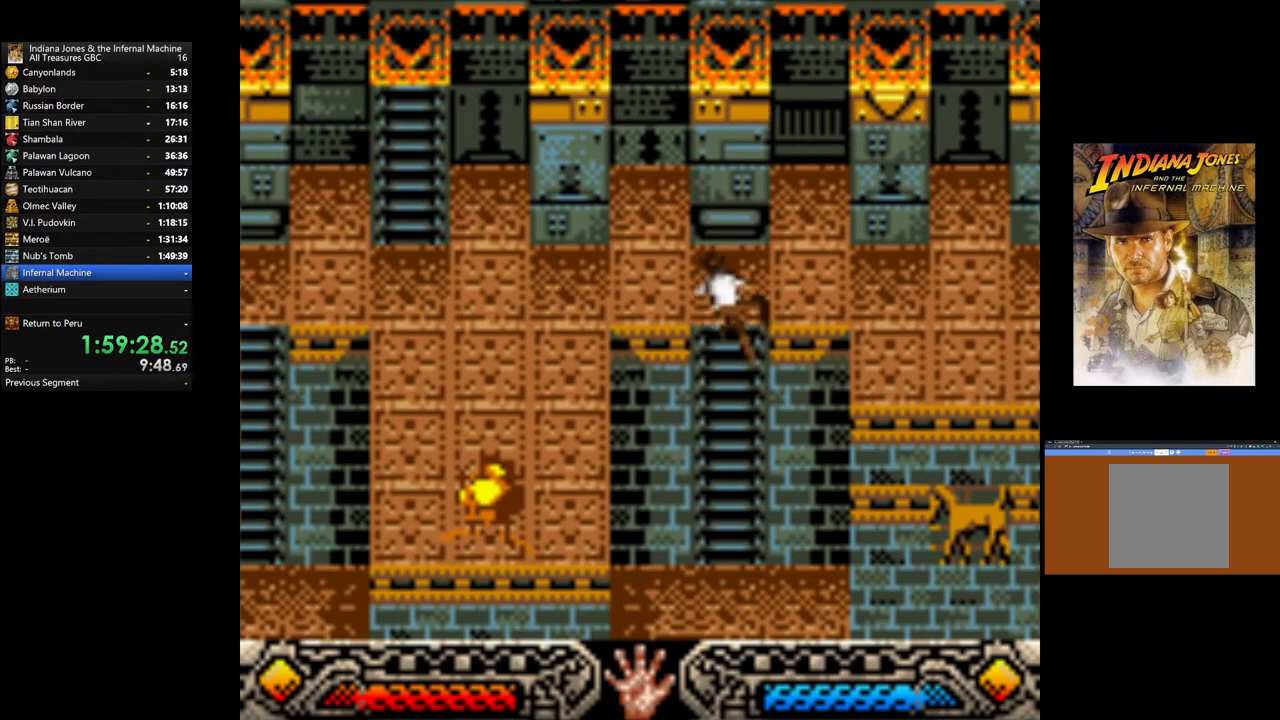
{"buttons": [], "left_stick": "down-left", "right_stick": "center", "events": [[250, "left_stick", "down-left"]]}
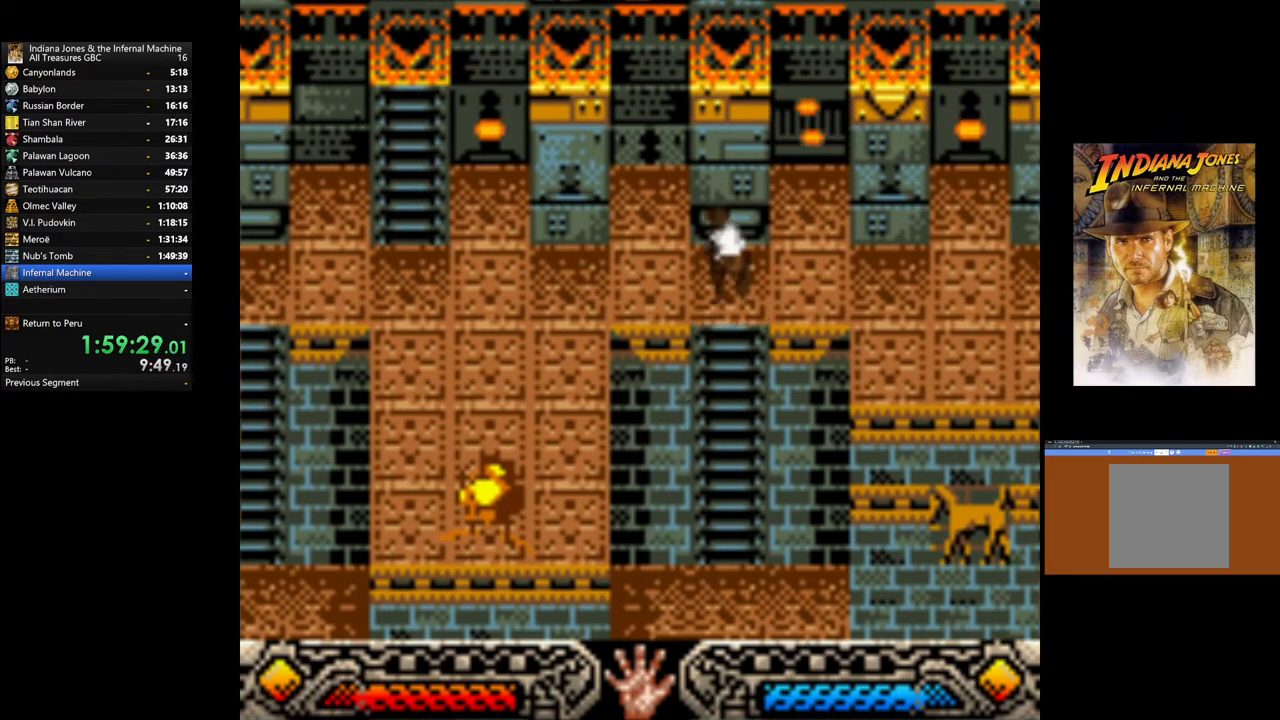
{"buttons": [], "left_stick": "down-right", "right_stick": "center", "events": [[200, "left_stick", "down"], [300, "left_stick", "down-right"]]}
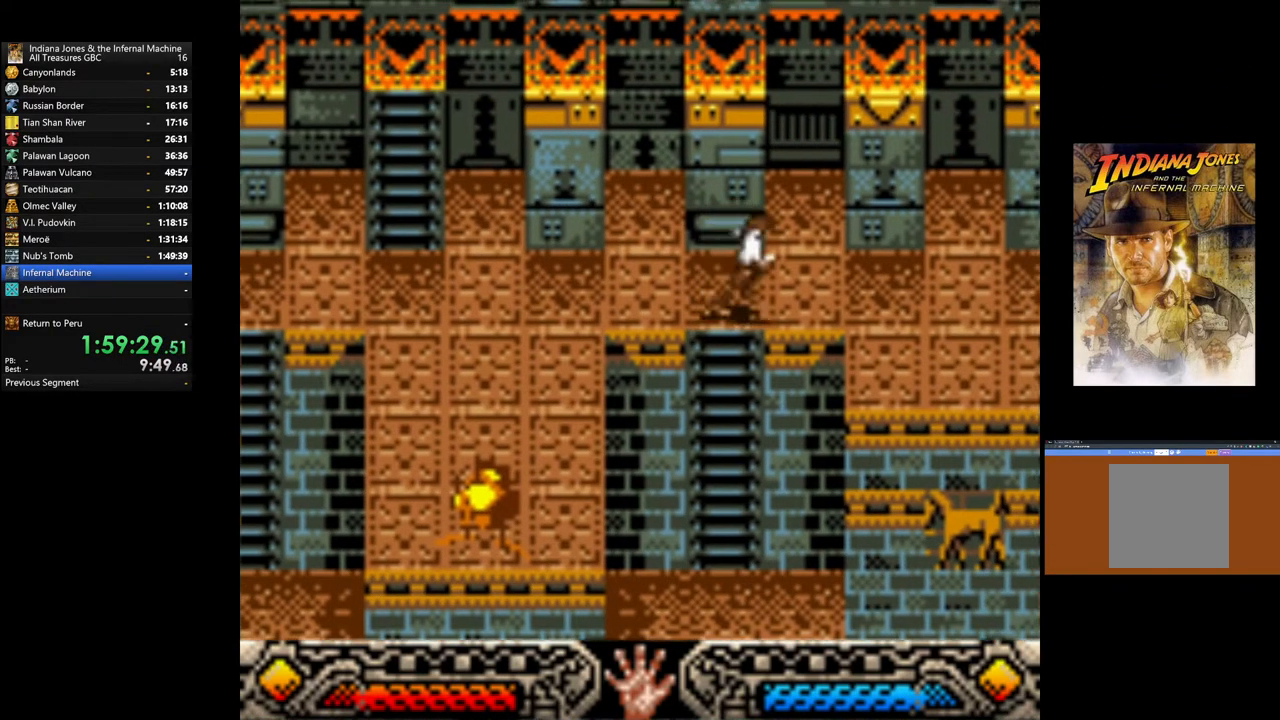
{"buttons": [], "left_stick": "up-left", "right_stick": "center", "events": [[200, "left_stick", "down"], [400, "left_stick", "up-left"]]}
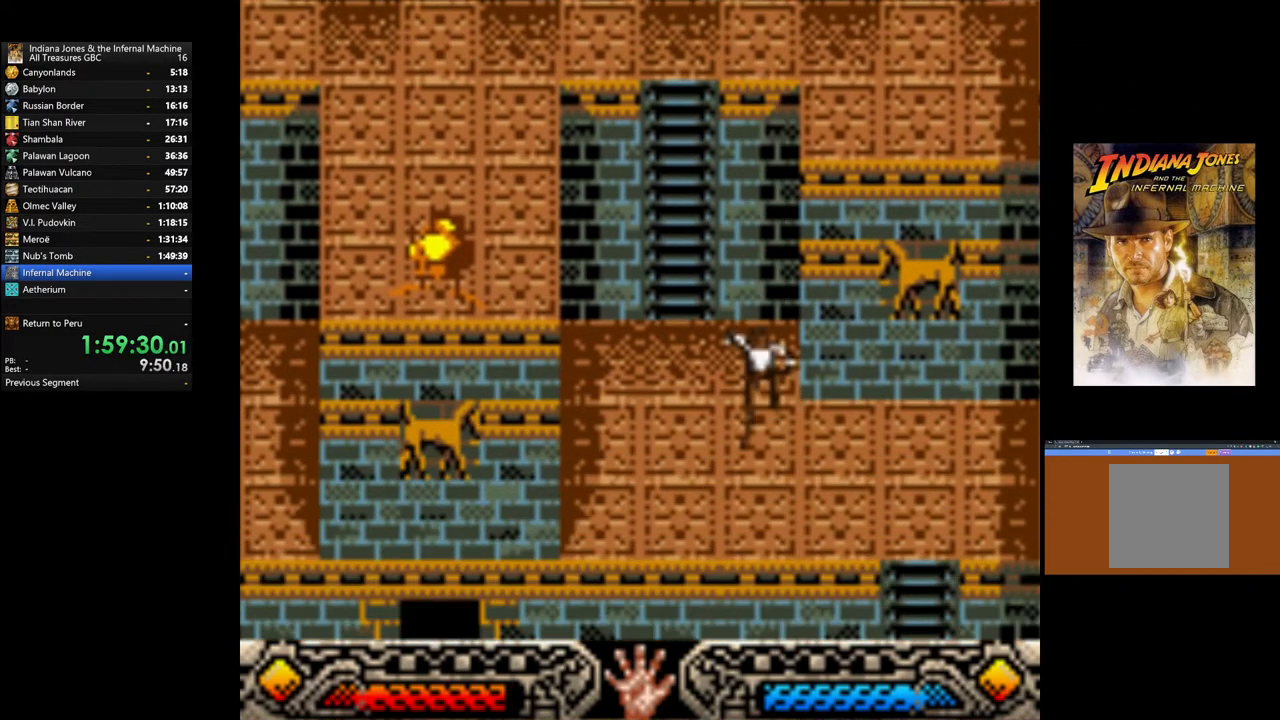
{"buttons": [], "left_stick": "down", "right_stick": "center", "events": [[250, "left_stick", "down"]]}
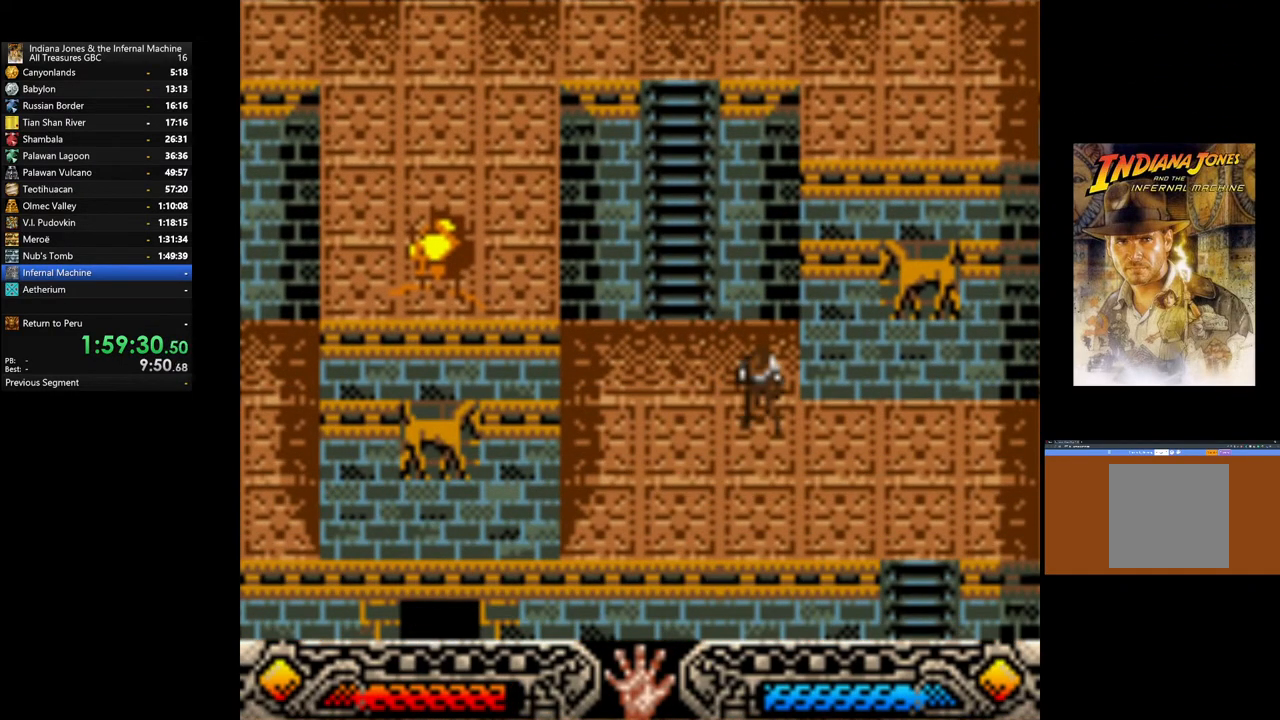
{"buttons": [], "left_stick": "down-left", "right_stick": "center", "events": [[83, "left_stick", "down-left"]]}
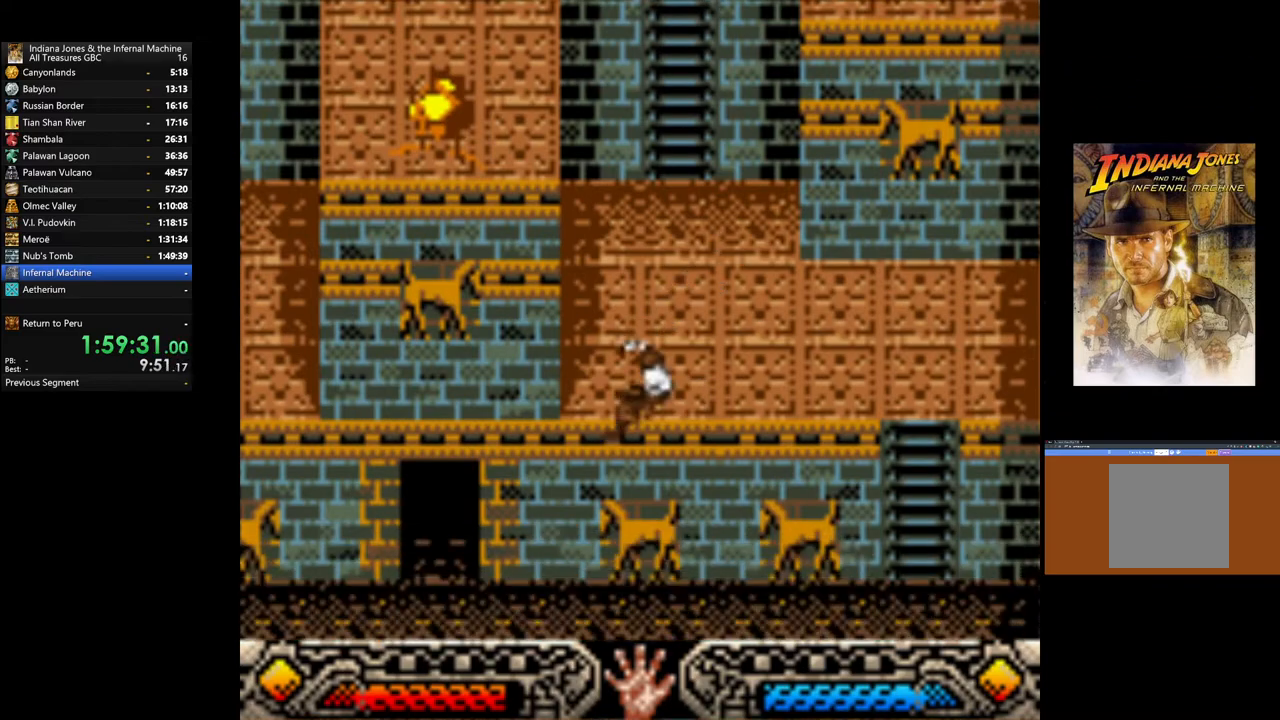
{"buttons": [], "left_stick": "up-left", "right_stick": "center", "events": [[33, "left_stick", "left"], [300, "left_stick", "up-left"]]}
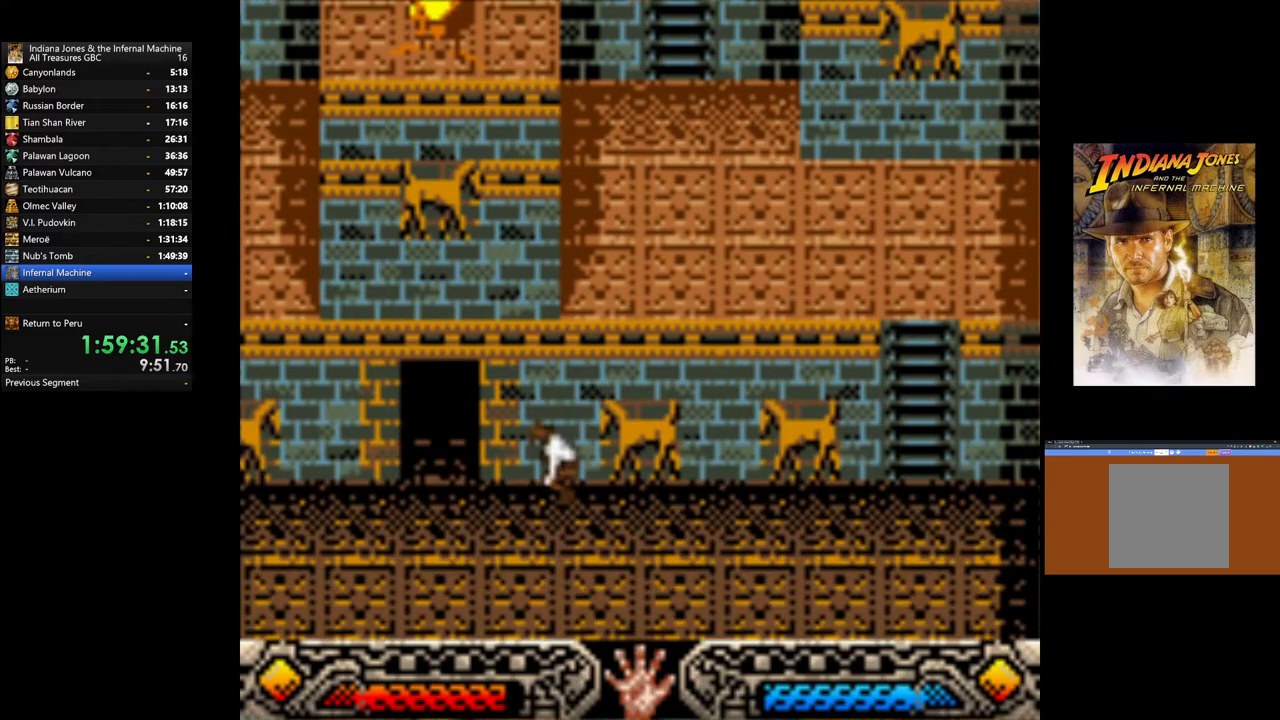
{"buttons": [], "left_stick": "up-left", "right_stick": "center", "events": []}
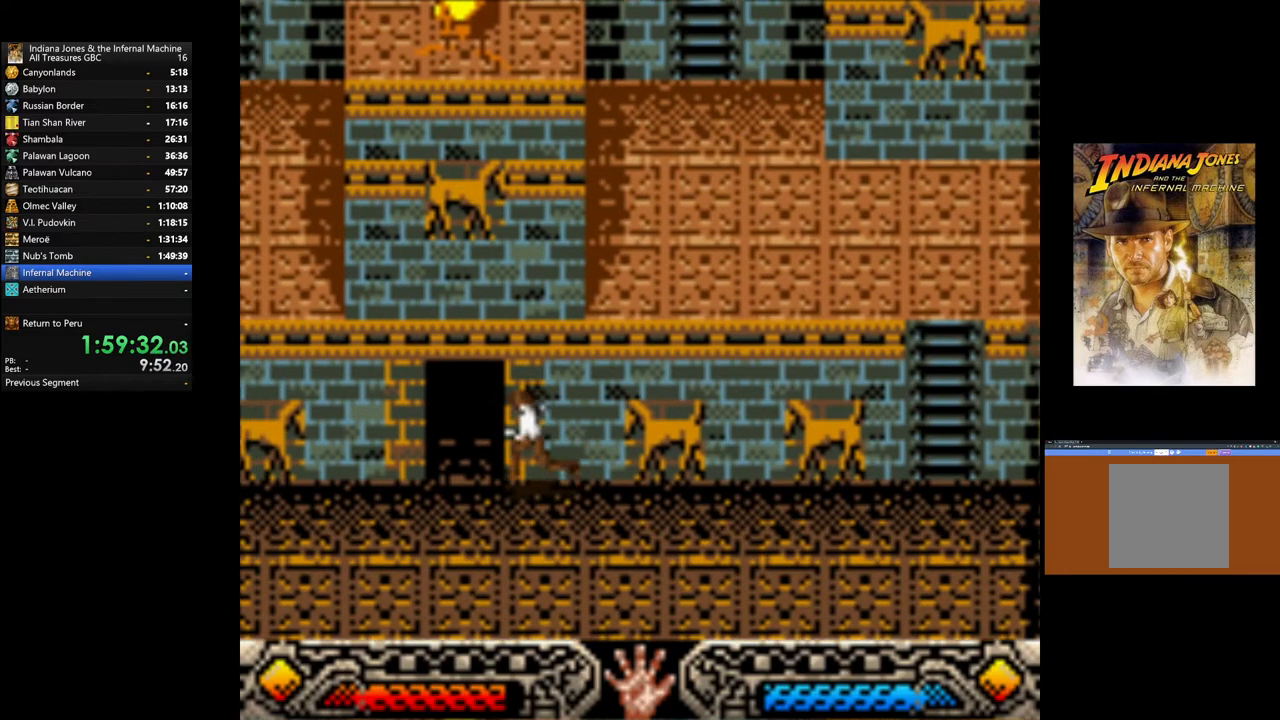
{"buttons": [], "left_stick": "up-left", "right_stick": "center", "events": []}
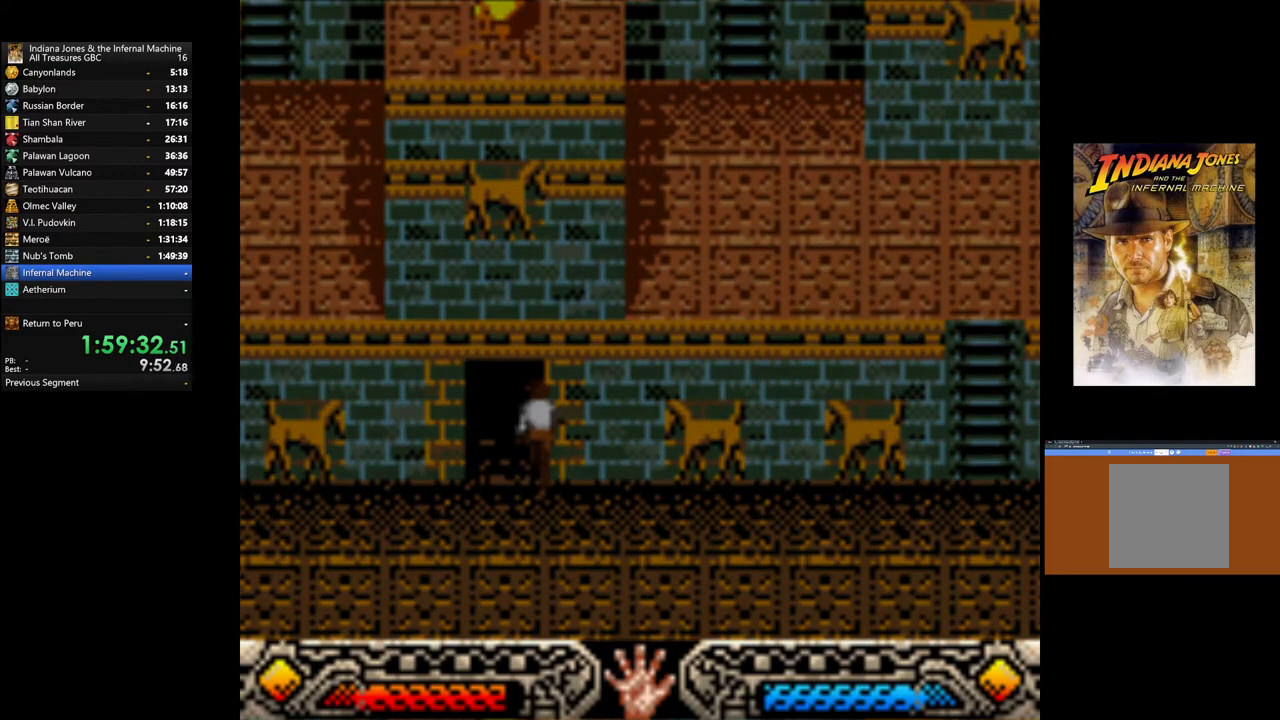
{"buttons": [], "left_stick": "center", "right_stick": "center", "events": [[33, "left_stick", "center"]]}
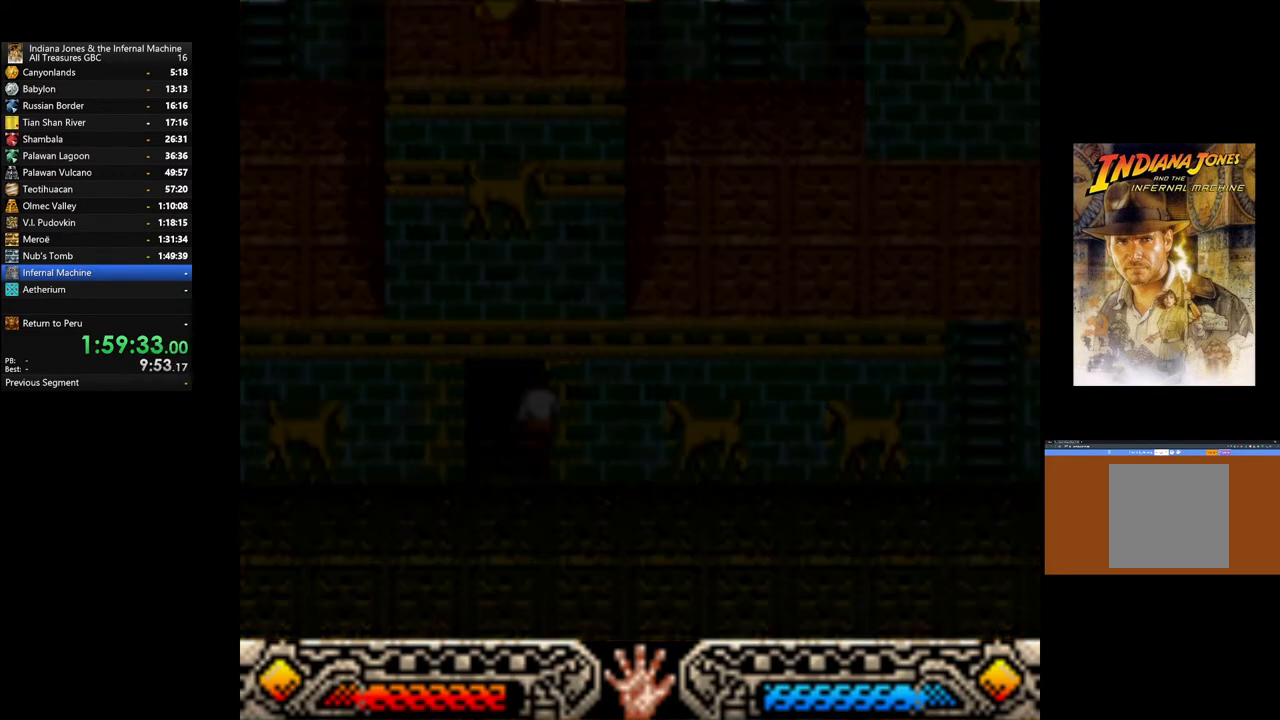
{"buttons": [], "left_stick": "up", "right_stick": "center", "events": [[483, "left_stick", "up"]]}
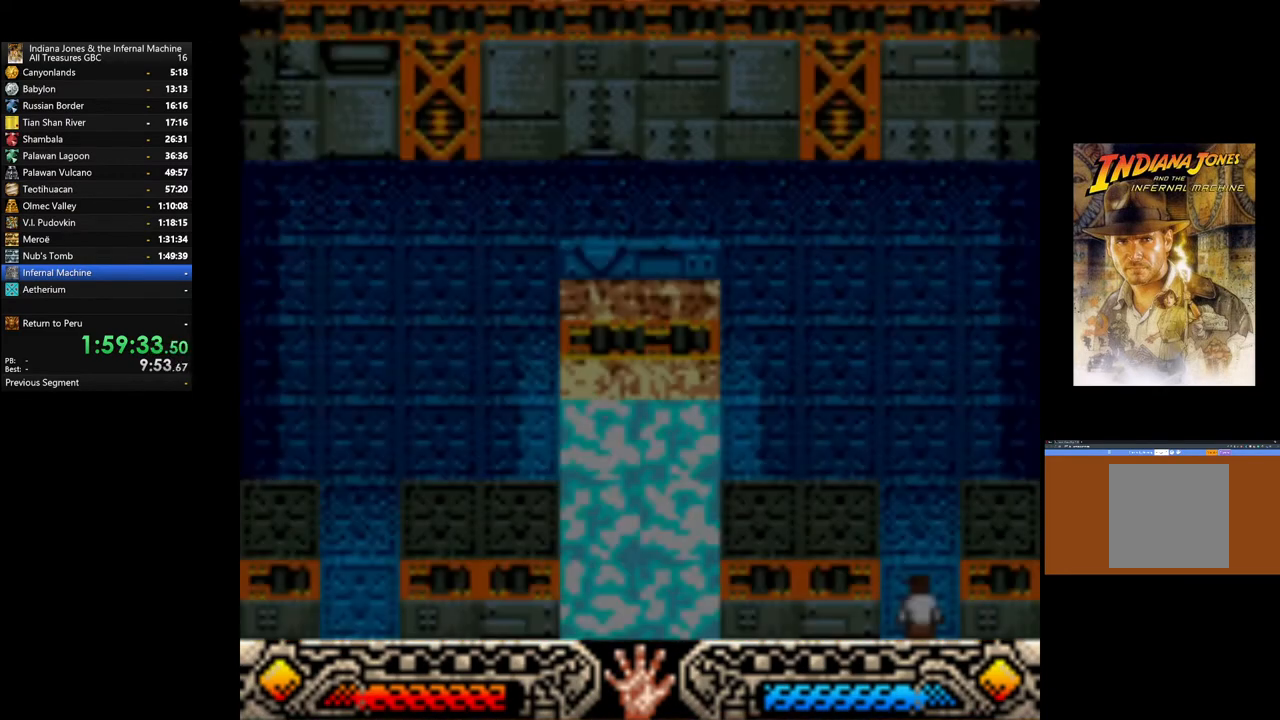
{"buttons": [], "left_stick": "up", "right_stick": "center", "events": []}
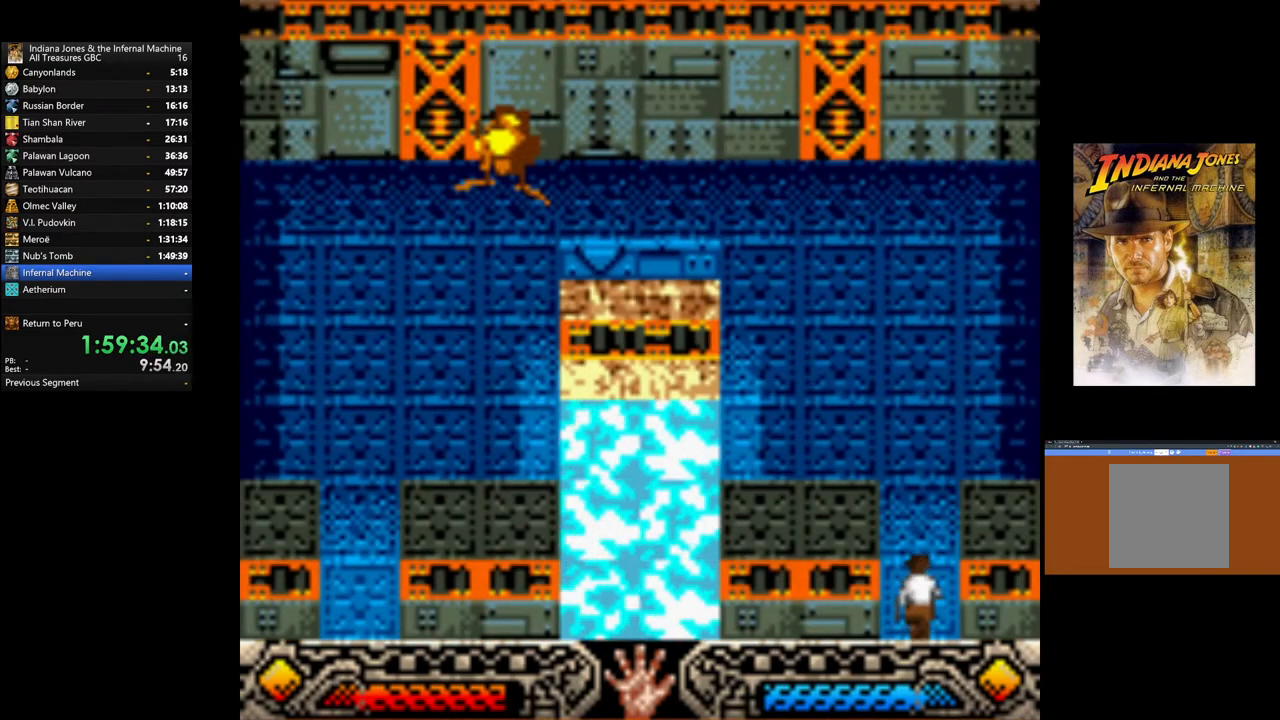
{"buttons": [], "left_stick": "up", "right_stick": "center", "events": []}
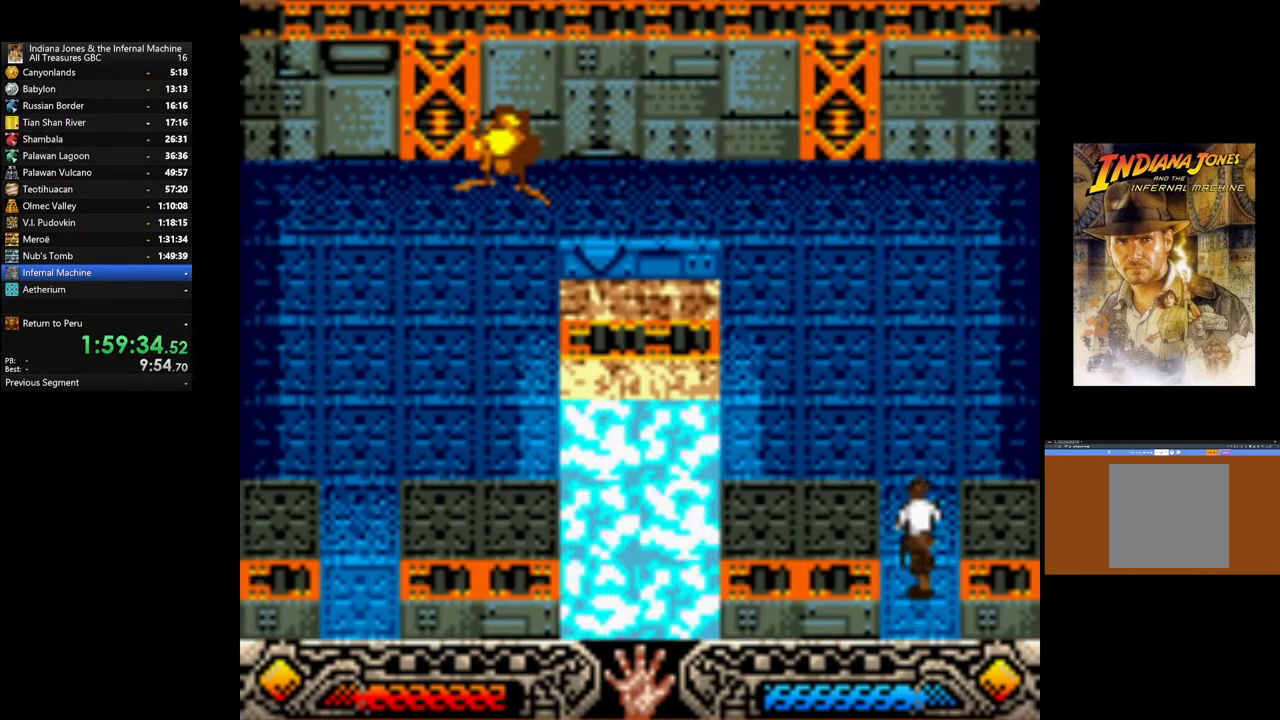
{"buttons": [], "left_stick": "up", "right_stick": "center", "events": []}
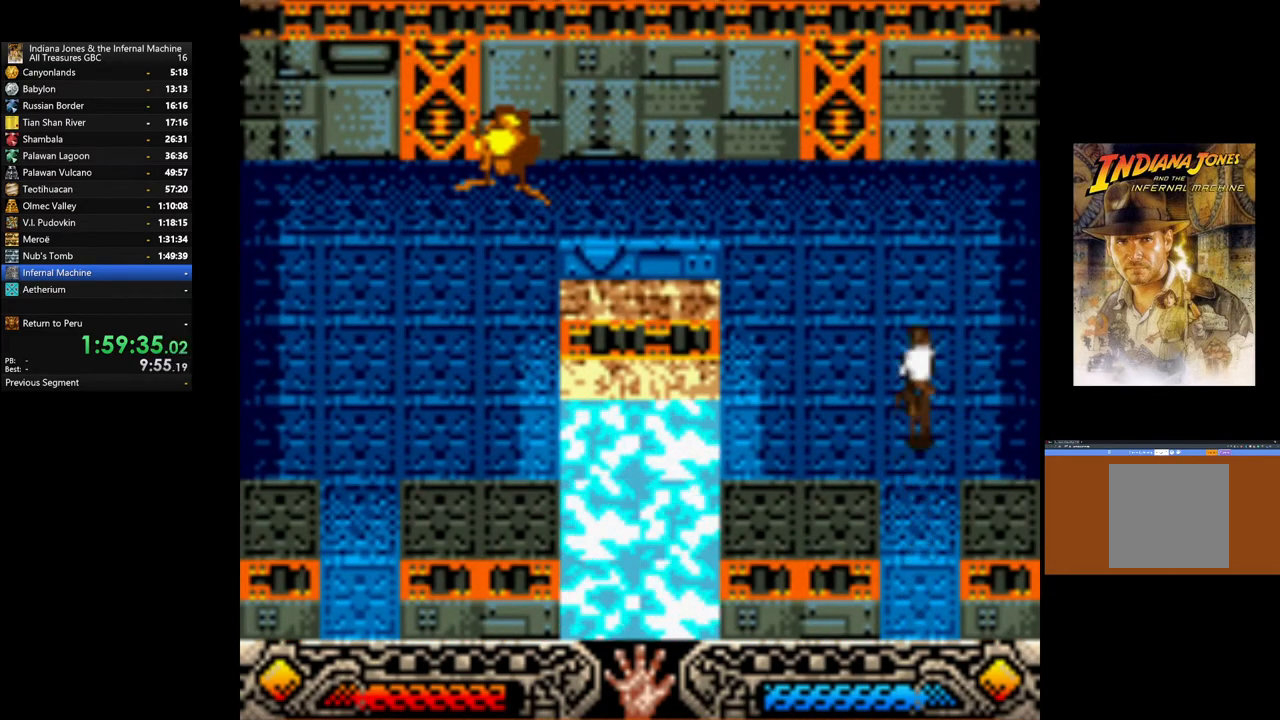
{"buttons": [], "left_stick": "up", "right_stick": "center", "events": []}
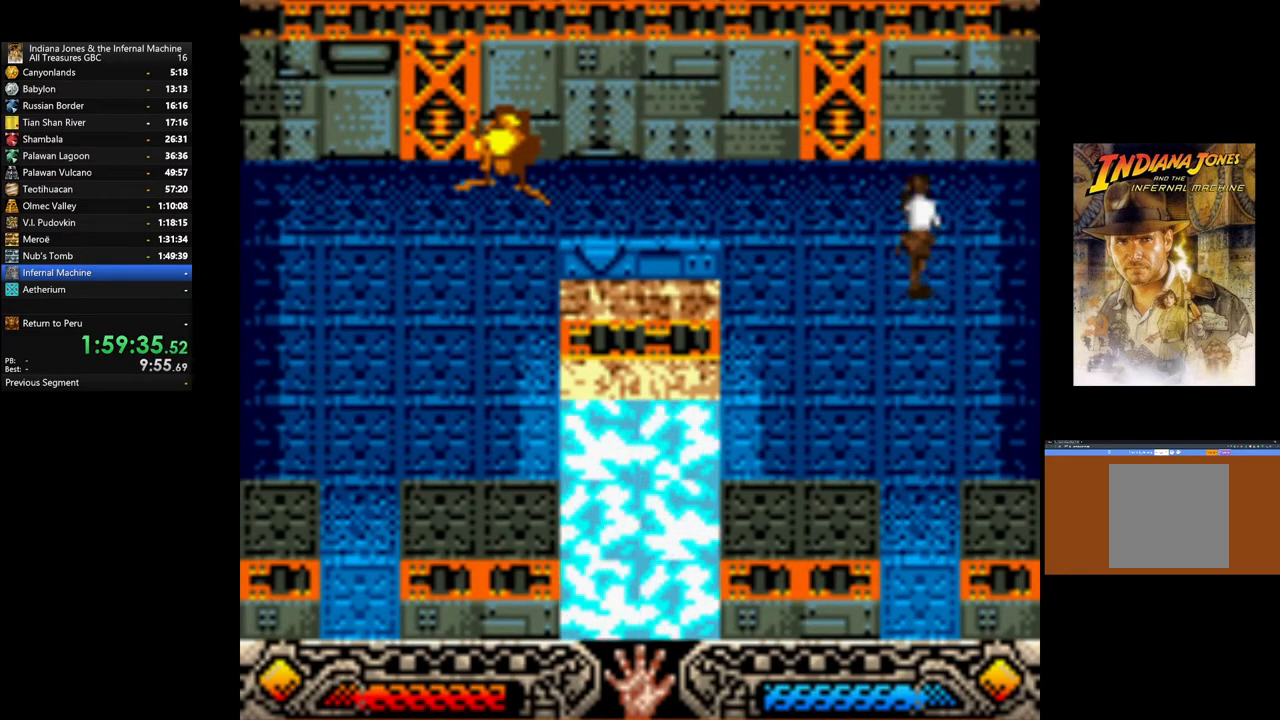
{"buttons": [], "left_stick": "left", "right_stick": "center", "events": [[267, "left_stick", "up-left"], [450, "left_stick", "left"]]}
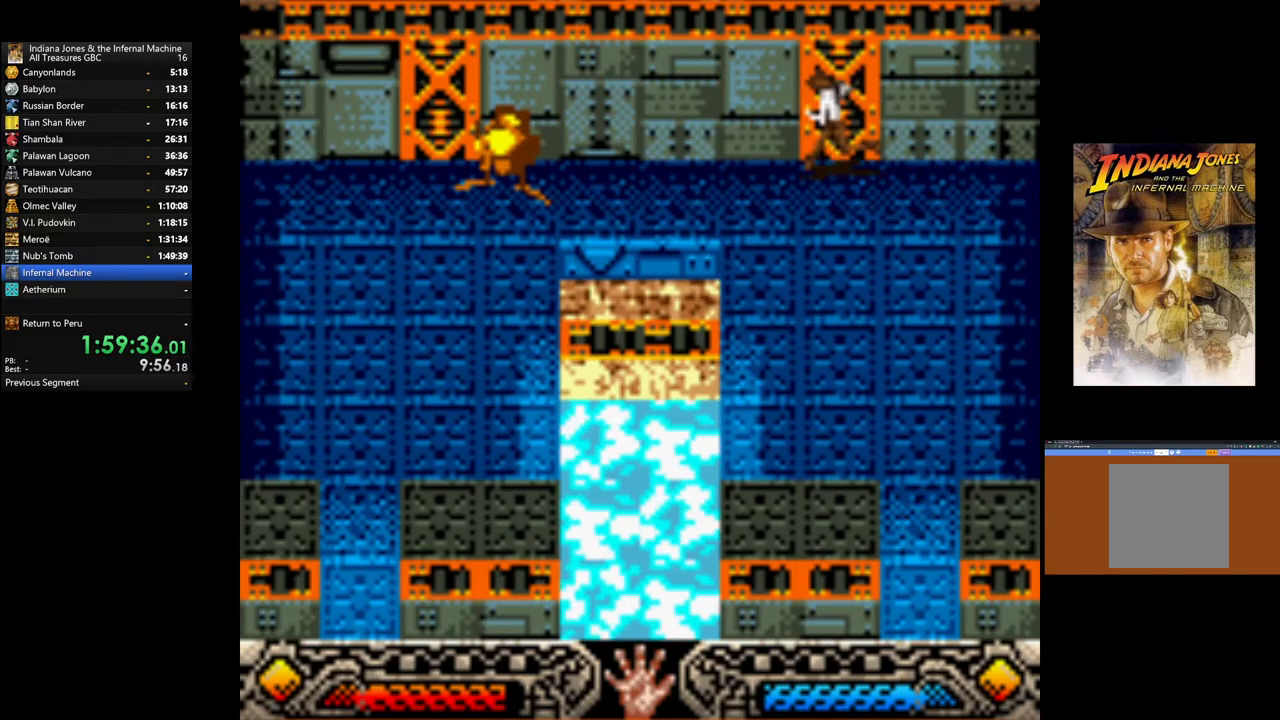
{"buttons": [], "left_stick": "left", "right_stick": "center", "events": []}
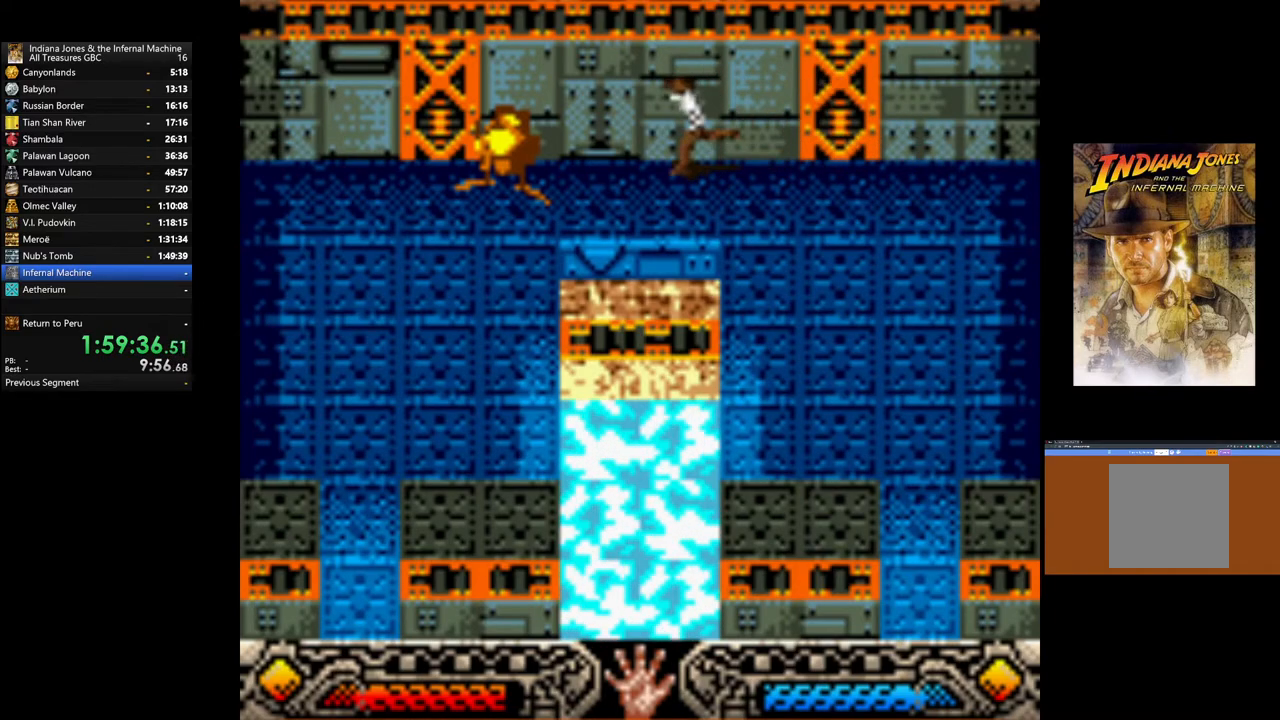
{"buttons": [], "left_stick": "left", "right_stick": "center", "events": []}
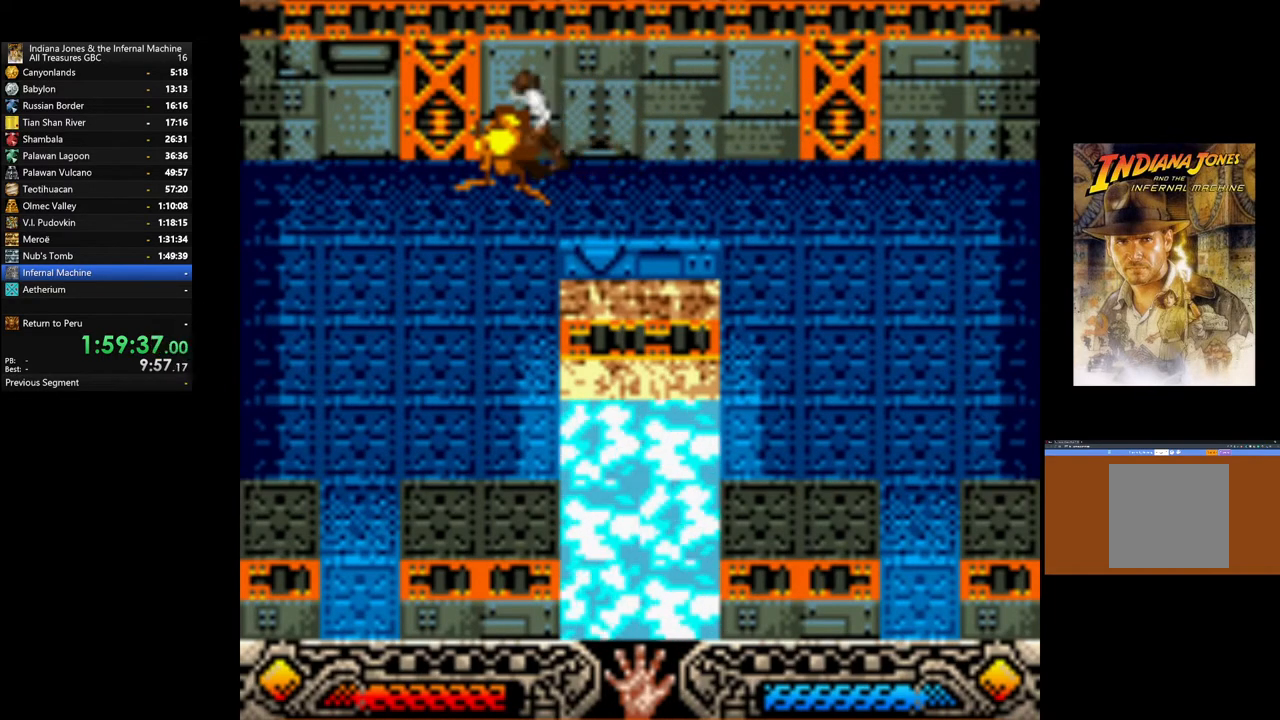
{"buttons": [], "left_stick": "down-left", "right_stick": "center", "events": [[33, "left_stick", "down-left"]]}
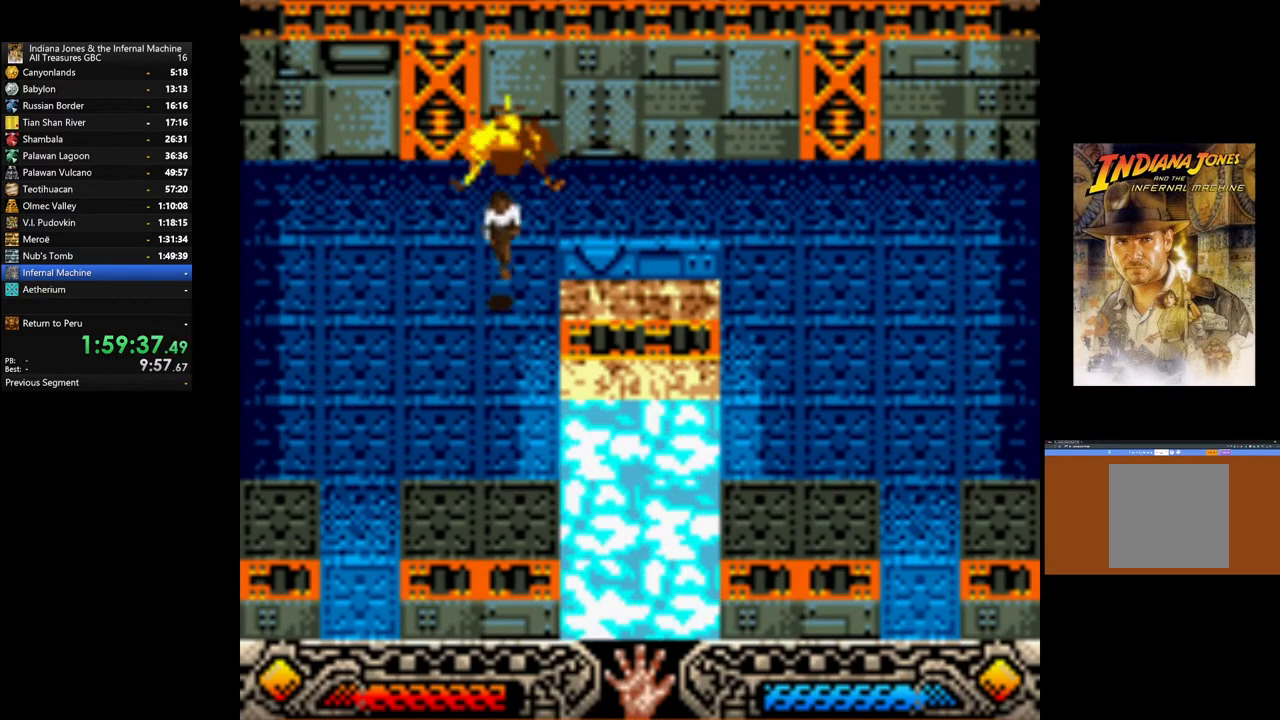
{"buttons": [], "left_stick": "down-left", "right_stick": "center", "events": []}
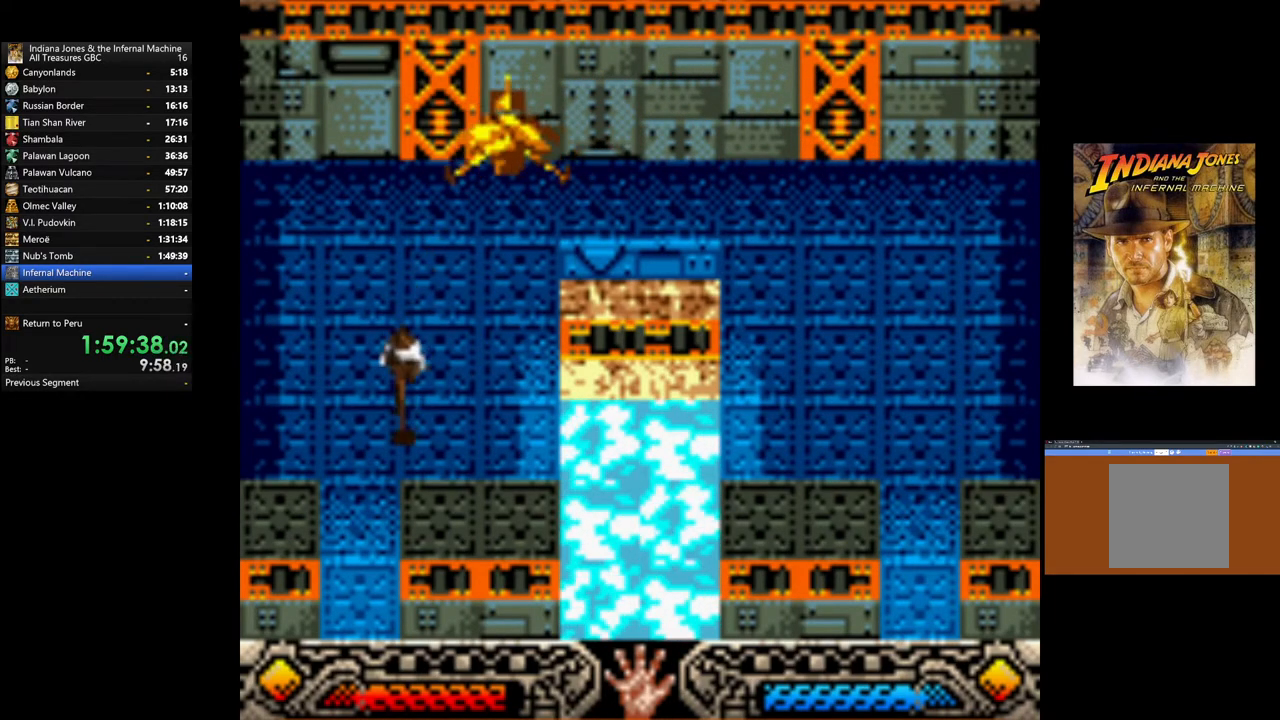
{"buttons": [], "left_stick": "down", "right_stick": "center", "events": [[417, "left_stick", "down"]]}
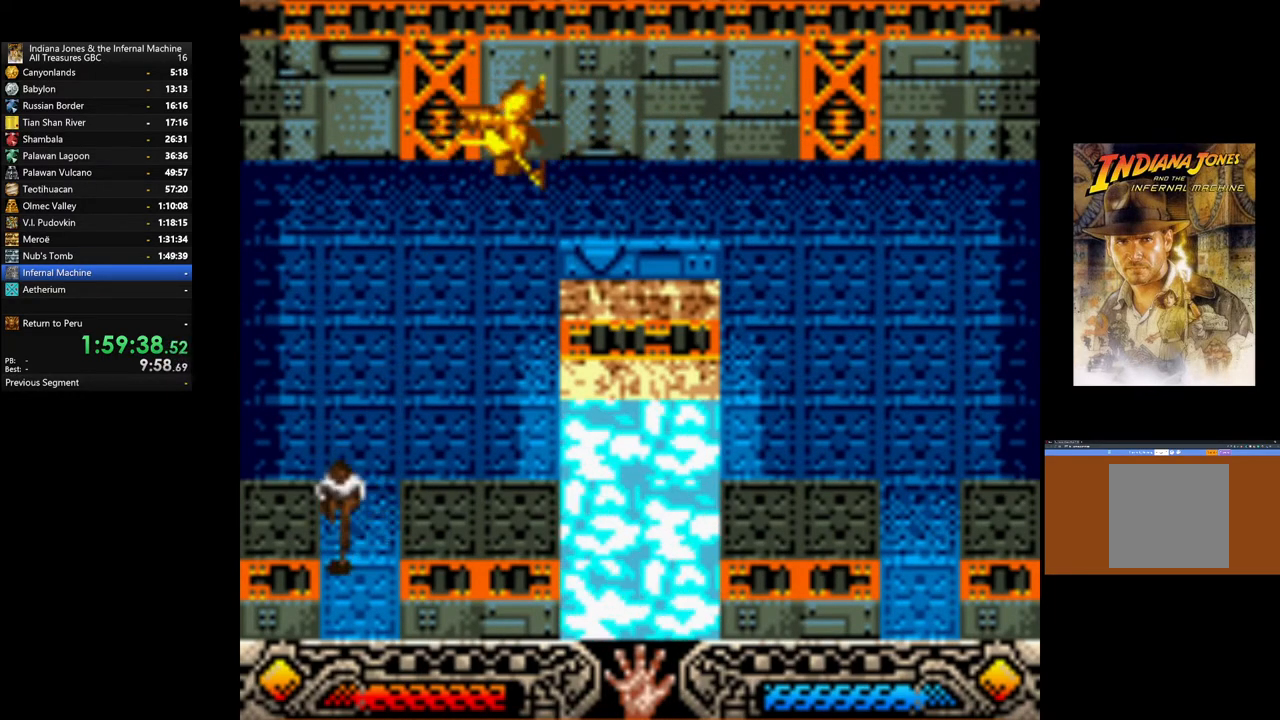
{"buttons": [], "left_stick": "down", "right_stick": "center", "events": []}